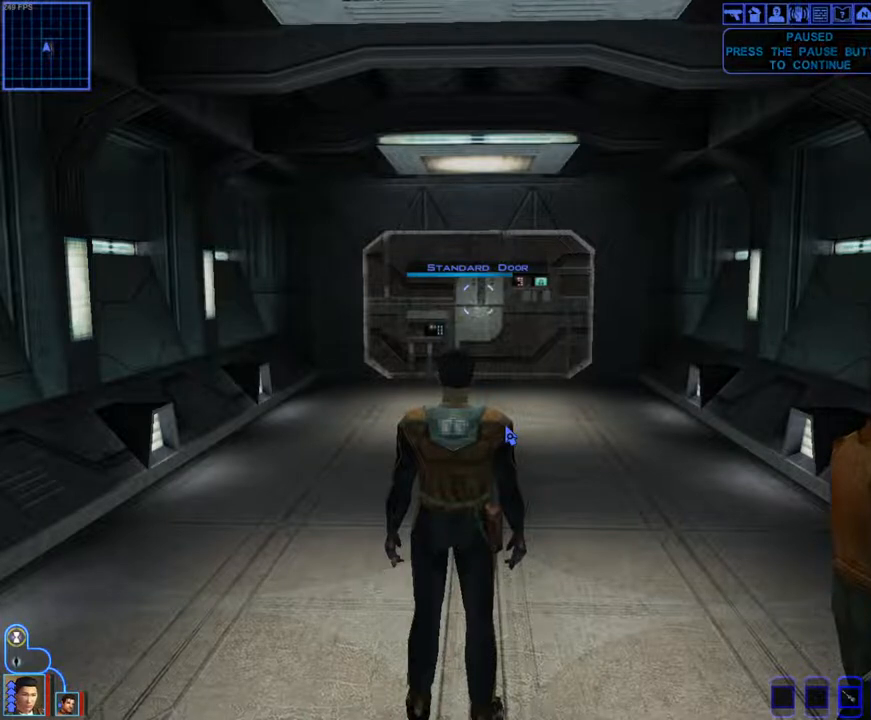
Gameplay with keyboard and mouse; each line is a JSON object with the keys and mouse buttons held at the frame after it. "events" lists presses ("down") and releases ("up") of "1", "2", "3", "4", "a", "alt_l", "alt_r", "b", "c", "caps_lock", "ctrl_l", "ctrl_r", "d", "down", "e", "escape", "f", "f4", "f5", "g", "h", "i", "j", "k", "l", "left", "m", "n", "num0", "o", "p", "q", "r", "return", "right", "s", "shift_l", "shift_r", "space", "t", "tab", "u", "up", "v", "w", "x", "y", "z", "mouse_left", "mouse_wheel" and "mouse_right" between this image and that frame as [ms after this image, input, new state], when the widget could be followed in between. "mouse_left", "mouse_wheel", "mouse_right" = the "left", "wheel", "right" buttons of the "mouse" list. No other keys are recorded. "wheel" means that the mouse wheel is clicked or scrolled. Mouse movement is not recorded.
{"keys": [], "mouse": ["right"], "events": [[333, "mouse_right", "down"]]}
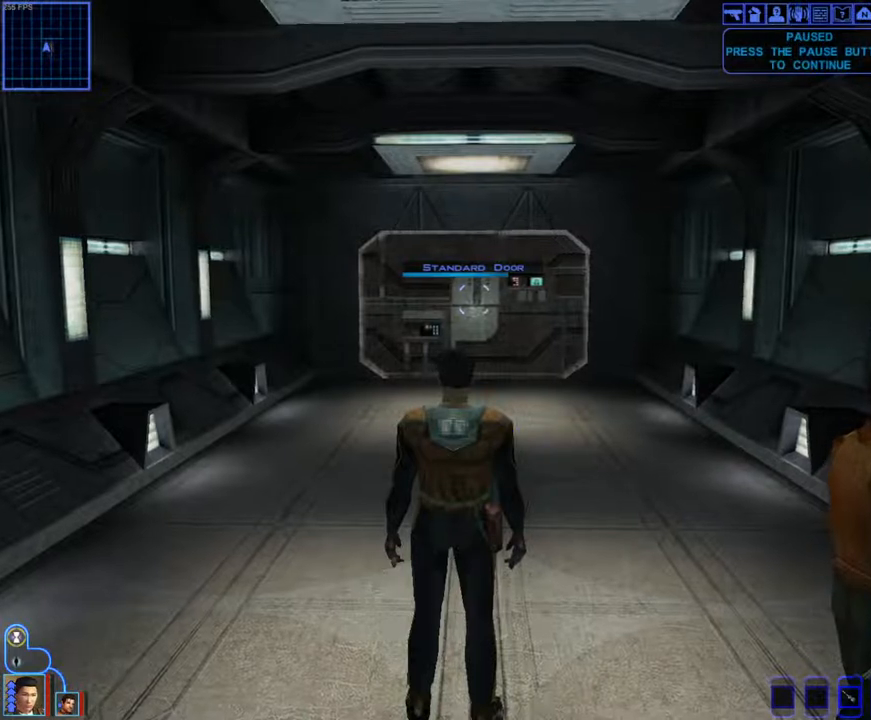
{"keys": [], "mouse": [], "events": [[467, "mouse_right", "up"]]}
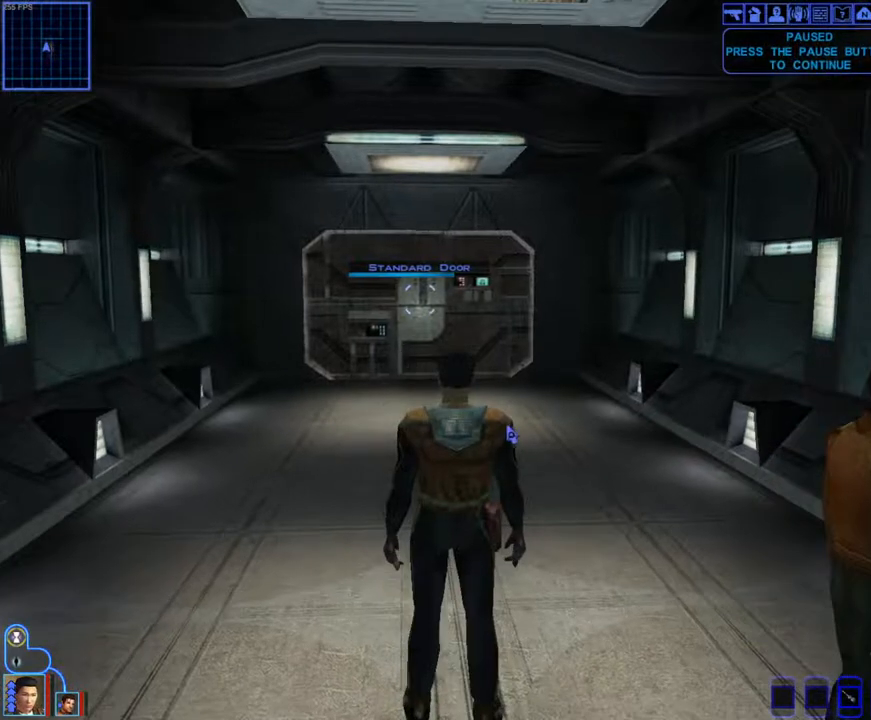
{"keys": [], "mouse": [], "events": []}
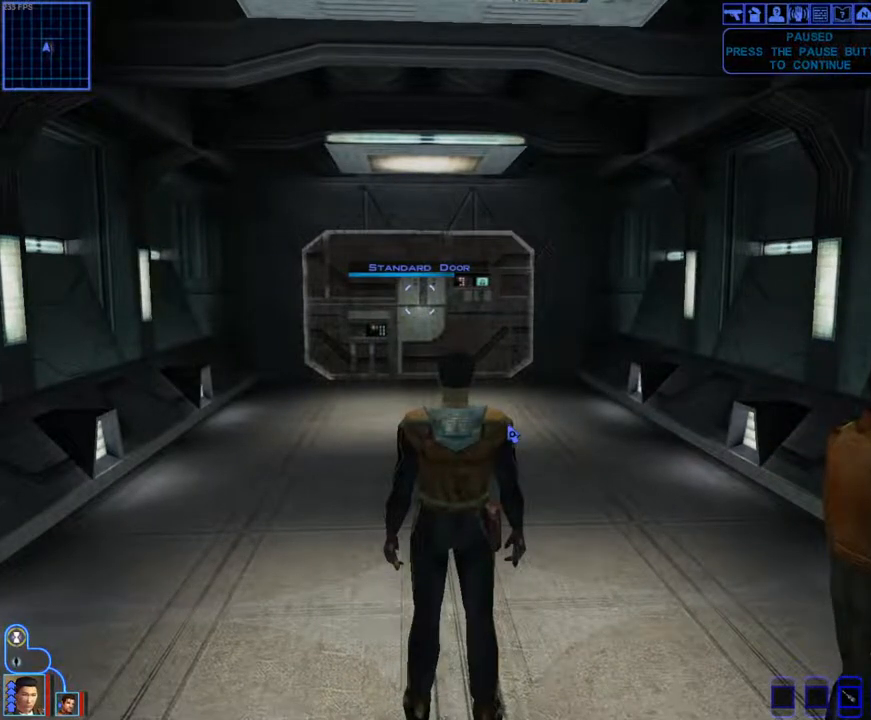
{"keys": [], "mouse": [], "events": [[67, "mouse_right", "down"], [433, "mouse_right", "up"]]}
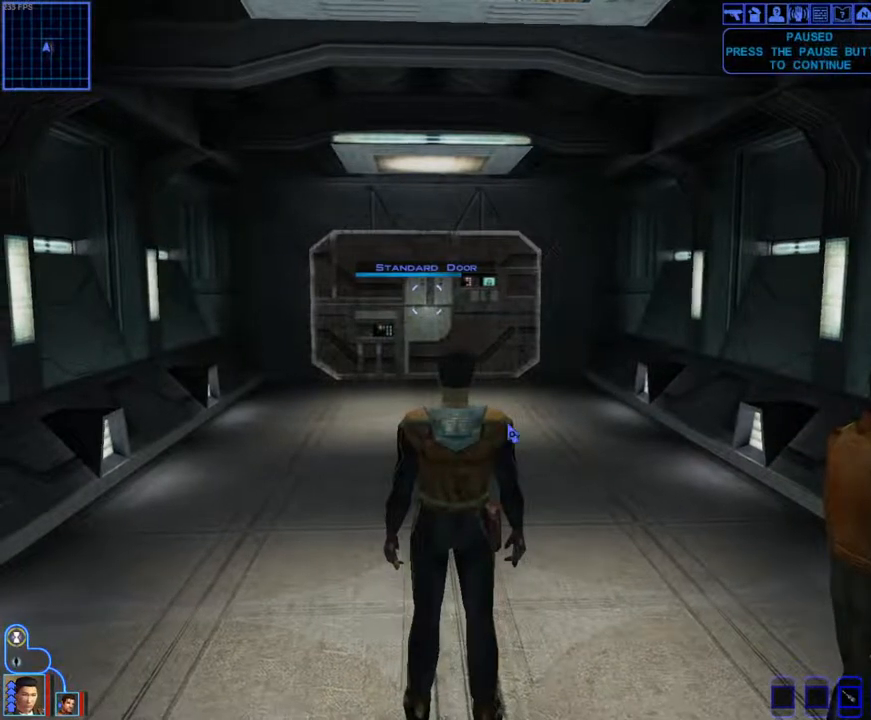
{"keys": [], "mouse": [], "events": []}
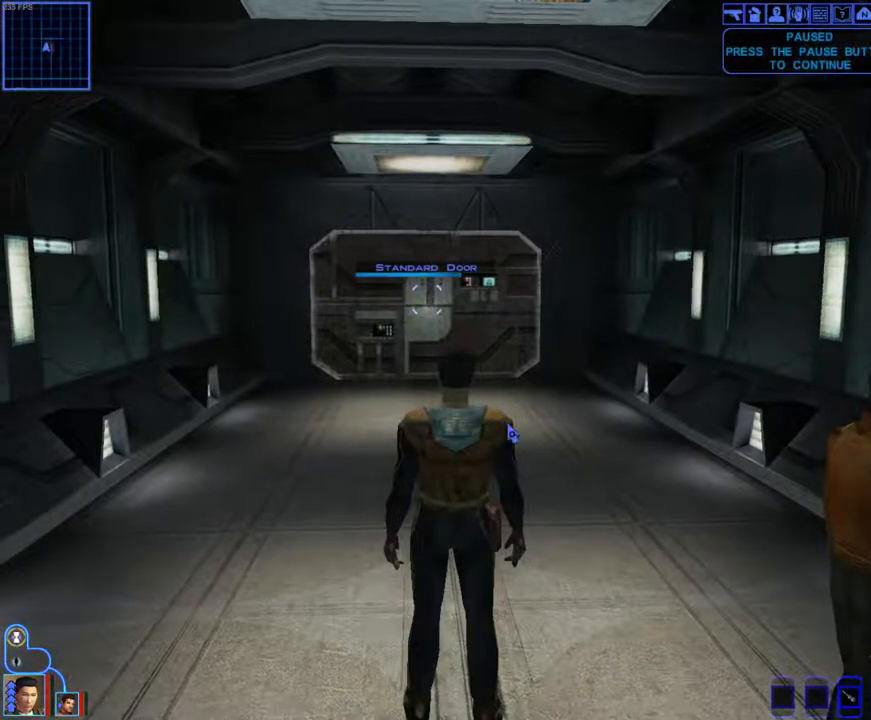
{"keys": [], "mouse": [], "events": []}
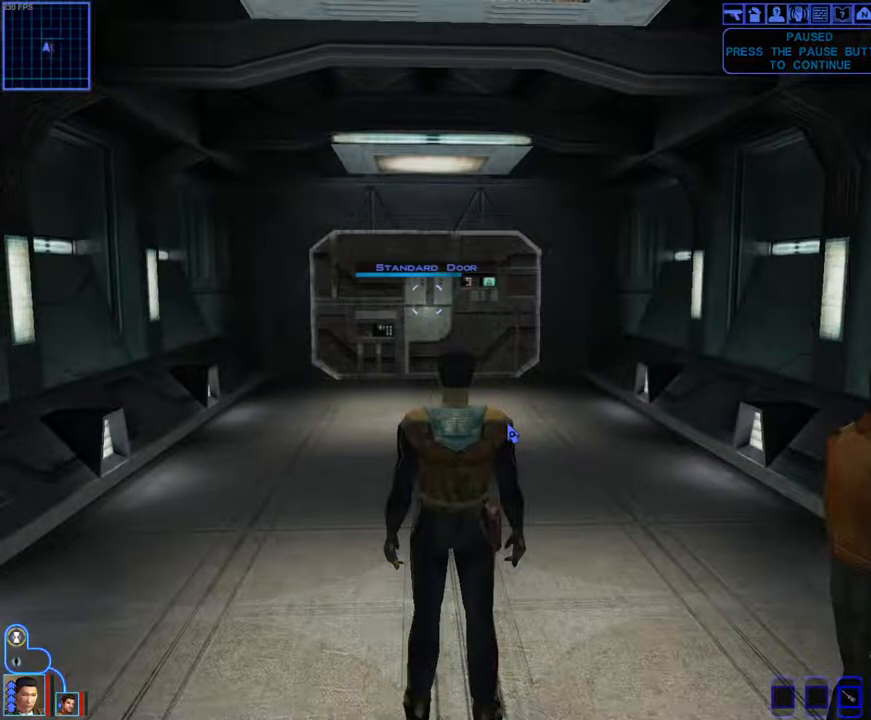
{"keys": [], "mouse": [], "events": []}
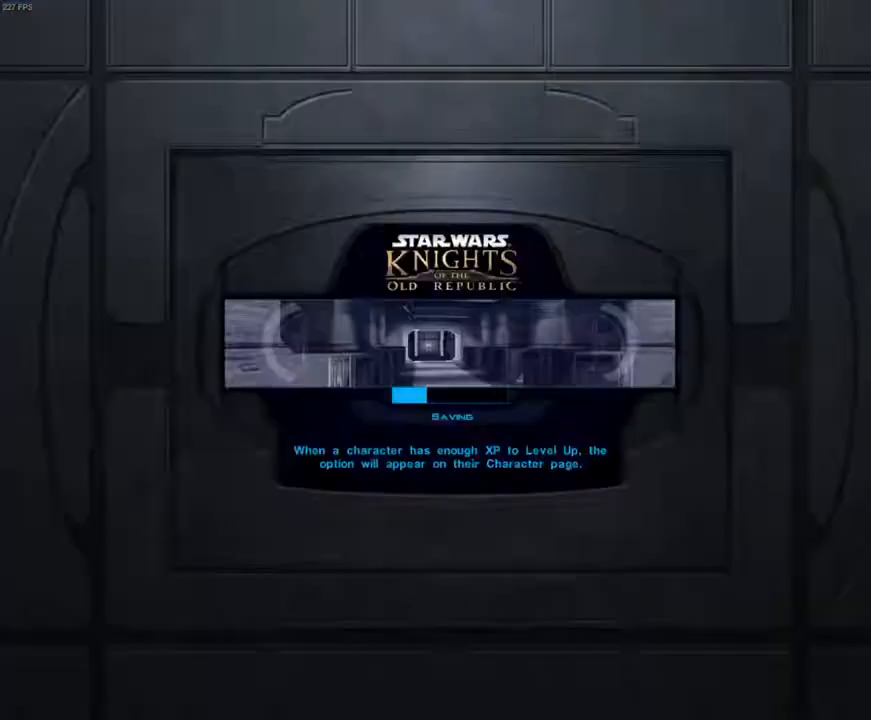
{"keys": [], "mouse": [], "events": []}
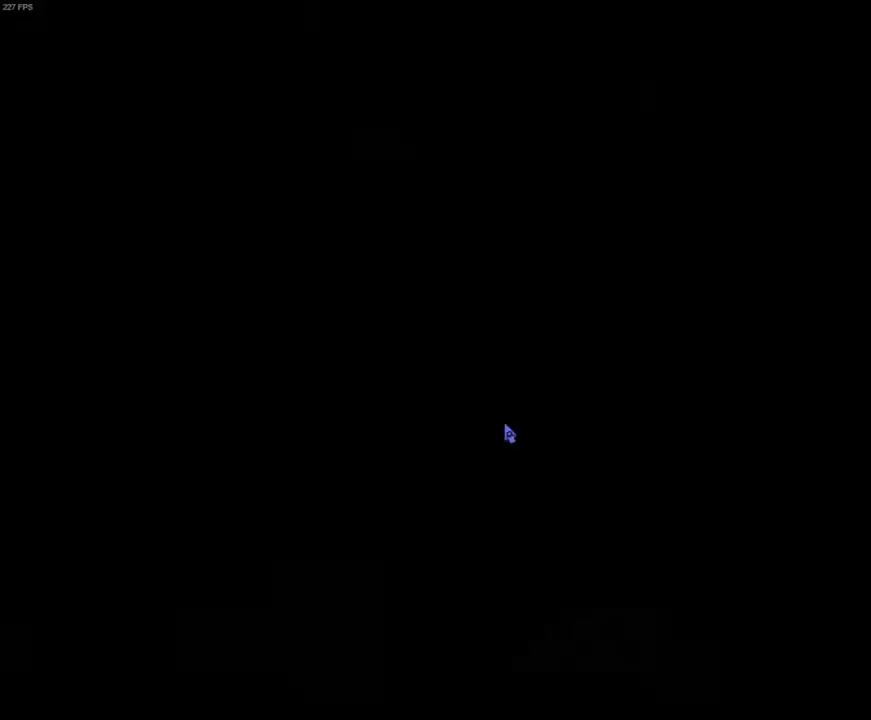
{"keys": [], "mouse": ["right"], "events": [[33, "tab", "down"], [133, "tab", "up"], [333, "mouse_right", "down"]]}
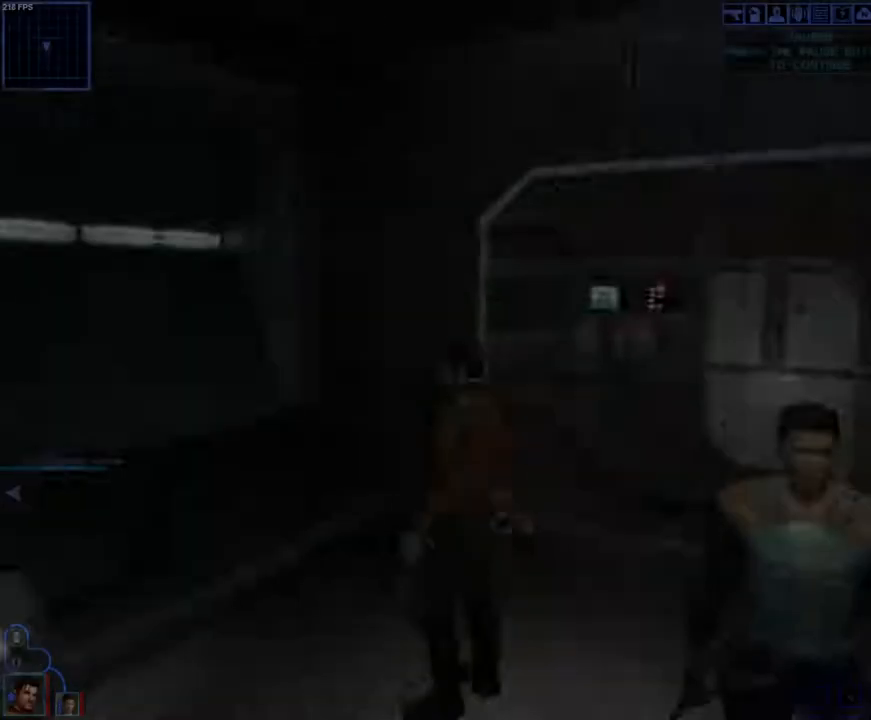
{"keys": ["d", "w"], "mouse": [], "events": [[33, "mouse_left", "down"], [267, "space", "down"], [267, "w", "down"], [300, "space", "up"], [400, "d", "down"], [400, "mouse_left", "up"], [400, "mouse_right", "up"]]}
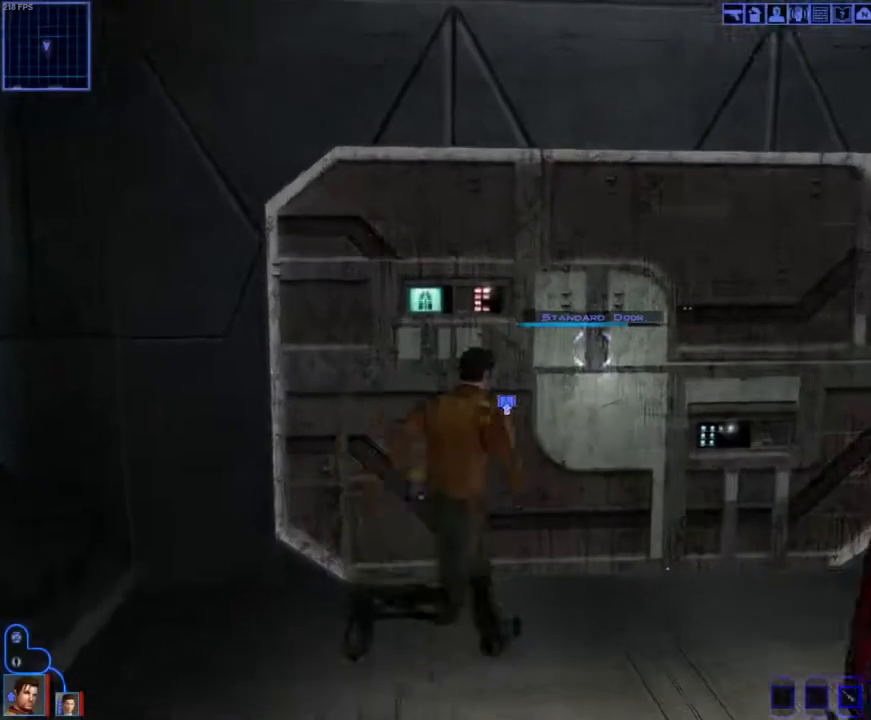
{"keys": [], "mouse": [], "events": [[133, "mouse_left", "down"], [167, "d", "up"], [200, "mouse_left", "up"], [300, "mouse_left", "down"], [300, "w", "up"], [367, "mouse_left", "up"], [467, "mouse_left", "down"], [500, "mouse_left", "up"]]}
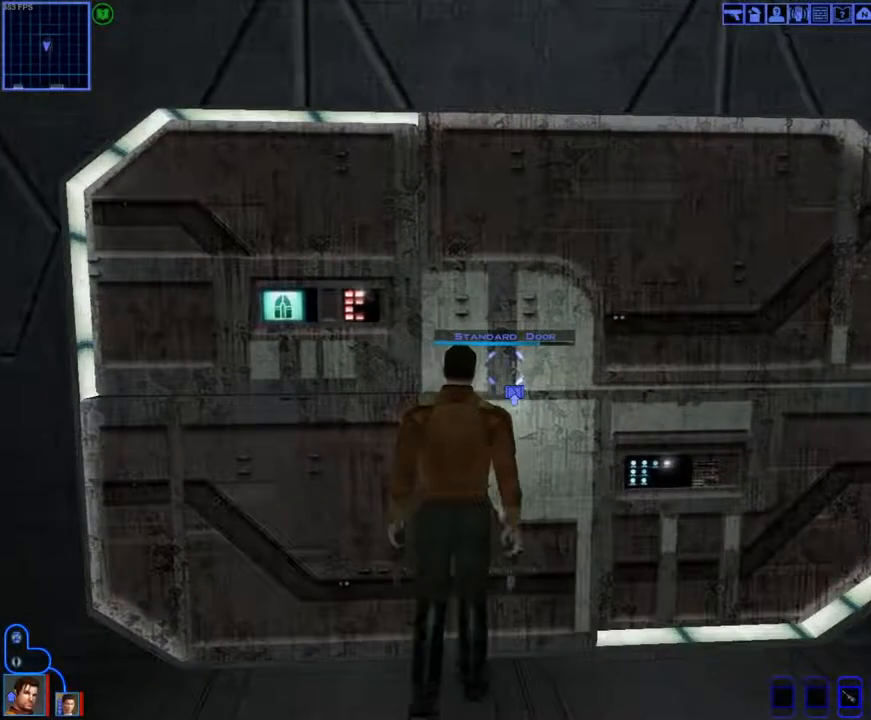
{"keys": [], "mouse": ["left", "right"], "events": [[133, "mouse_left", "down"], [133, "mouse_right", "down"]]}
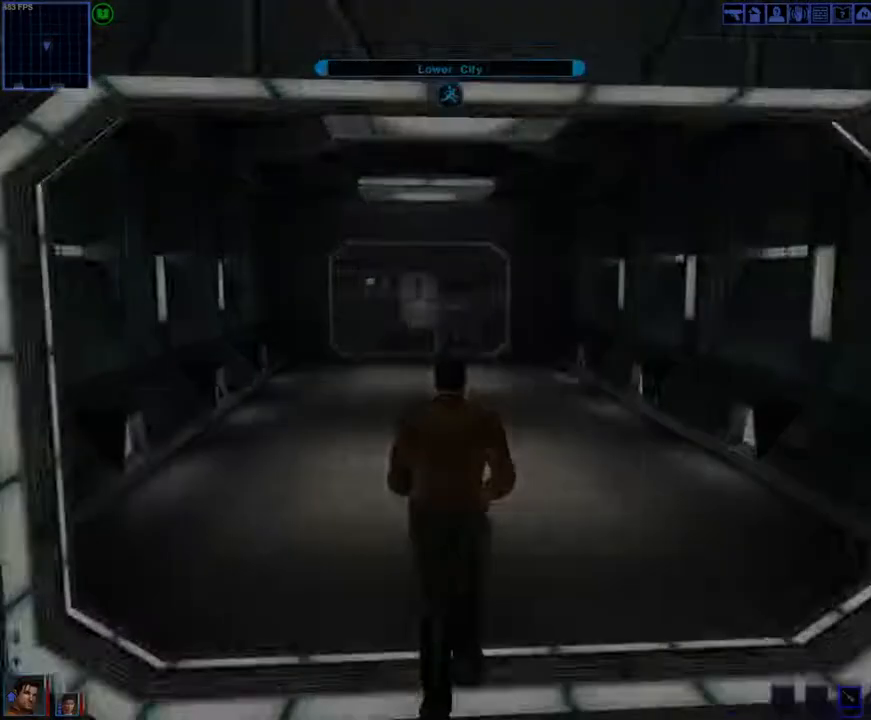
{"keys": [], "mouse": [], "events": [[67, "mouse_left", "up"], [100, "mouse_right", "up"]]}
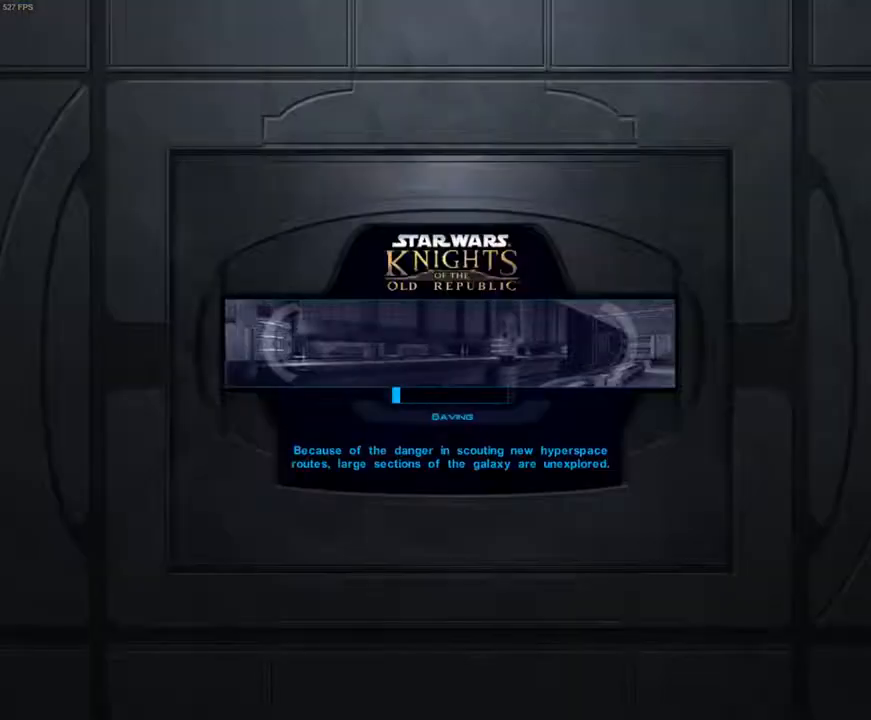
{"keys": [], "mouse": [], "events": []}
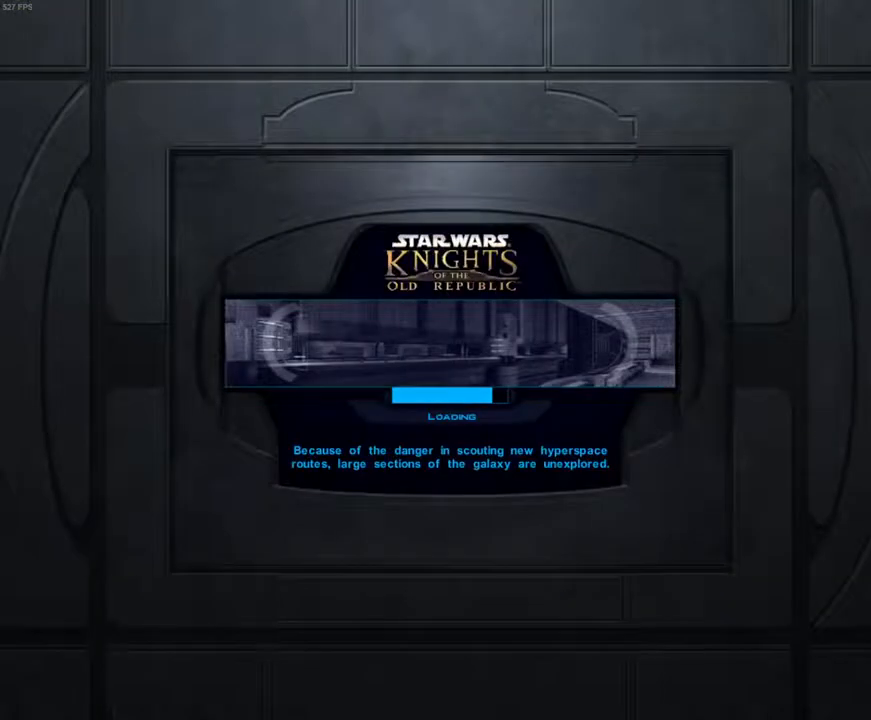
{"keys": [], "mouse": [], "events": []}
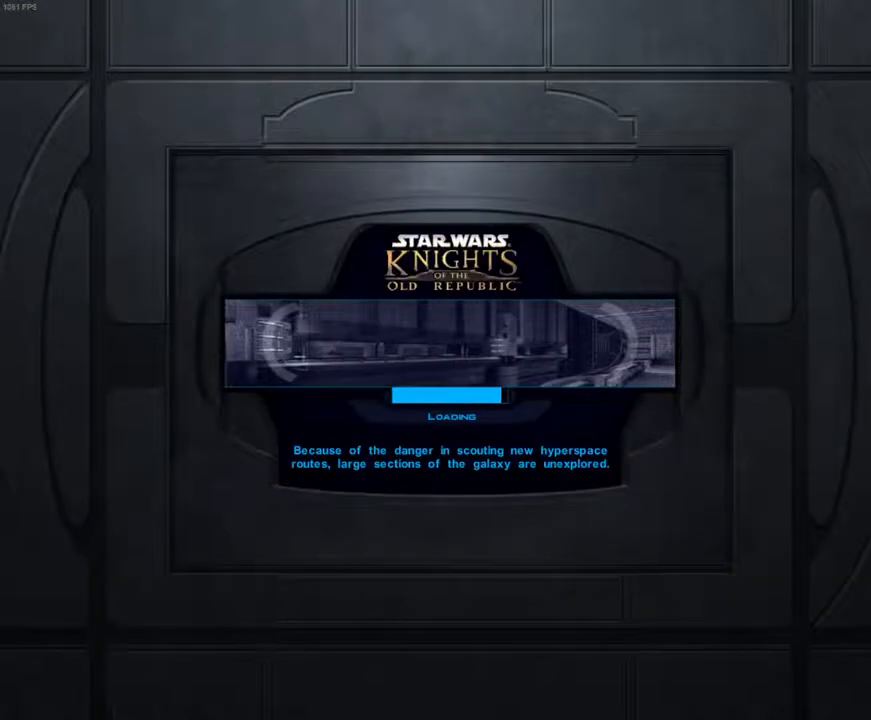
{"keys": [], "mouse": [], "events": []}
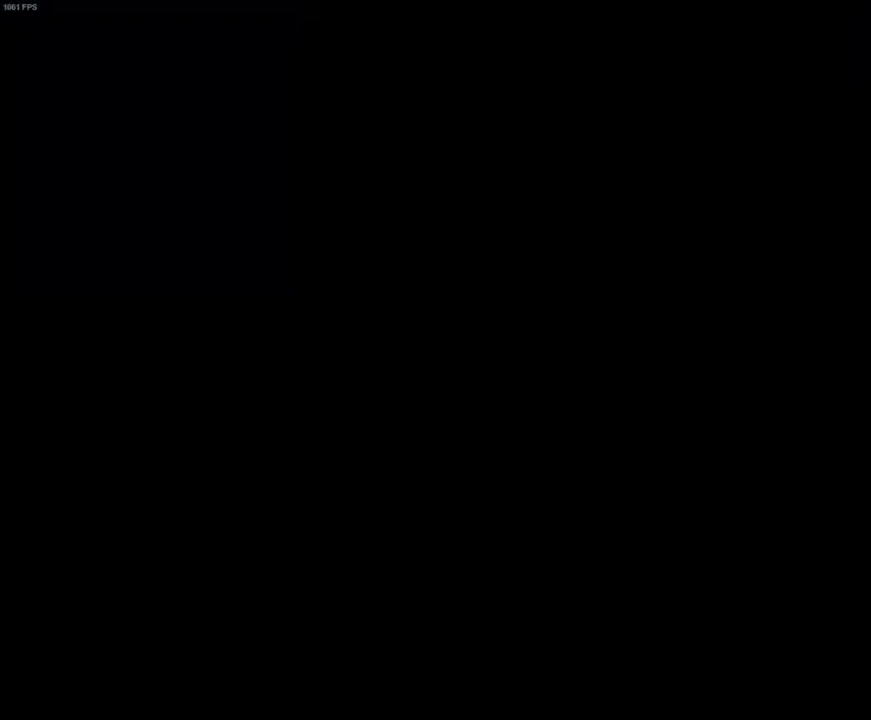
{"keys": [], "mouse": ["left", "right"], "events": [[167, "mouse_left", "down"], [167, "mouse_right", "down"]]}
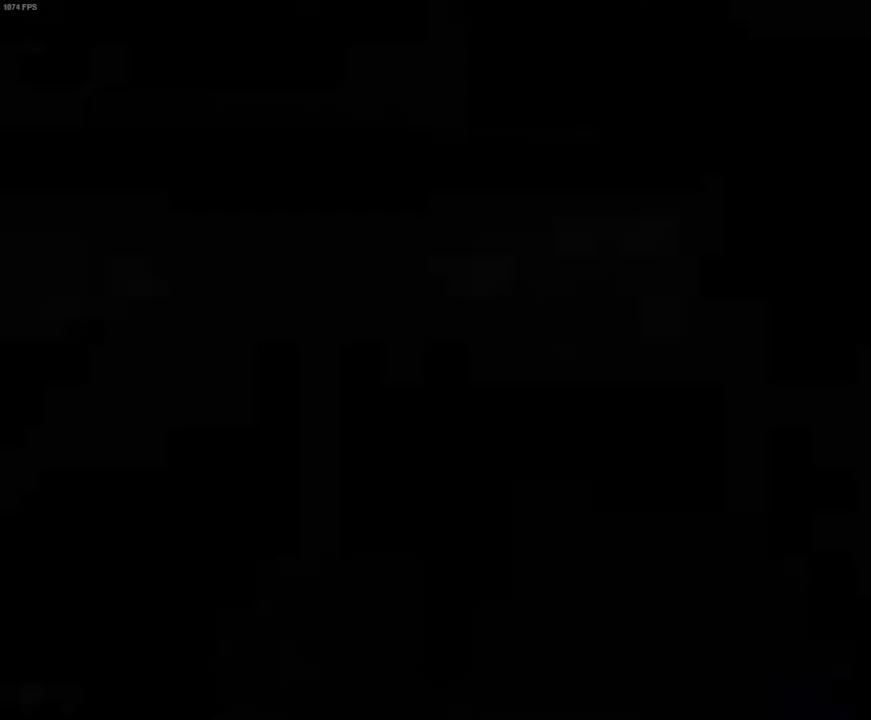
{"keys": [], "mouse": ["left", "right"], "events": []}
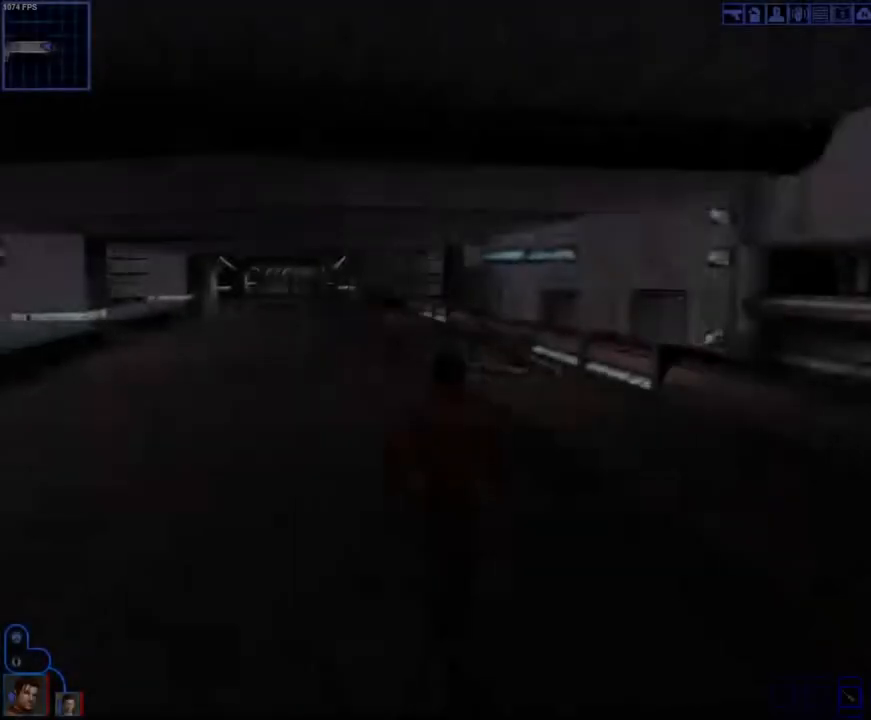
{"keys": [], "mouse": ["left", "right"], "events": []}
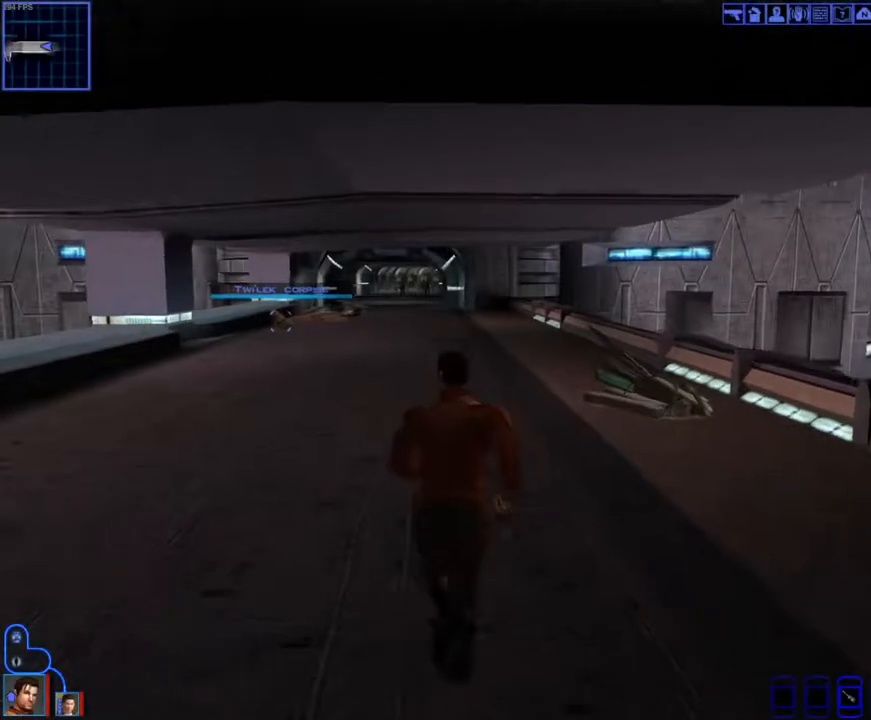
{"keys": [], "mouse": ["left", "right"], "events": []}
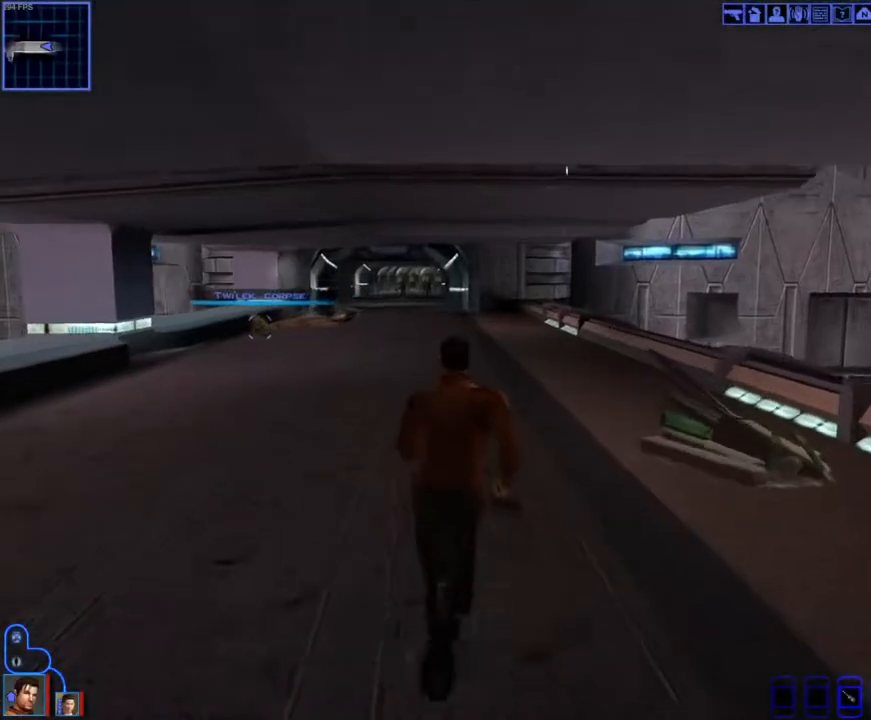
{"keys": ["w"], "mouse": ["left", "right"], "events": [[267, "w", "down"]]}
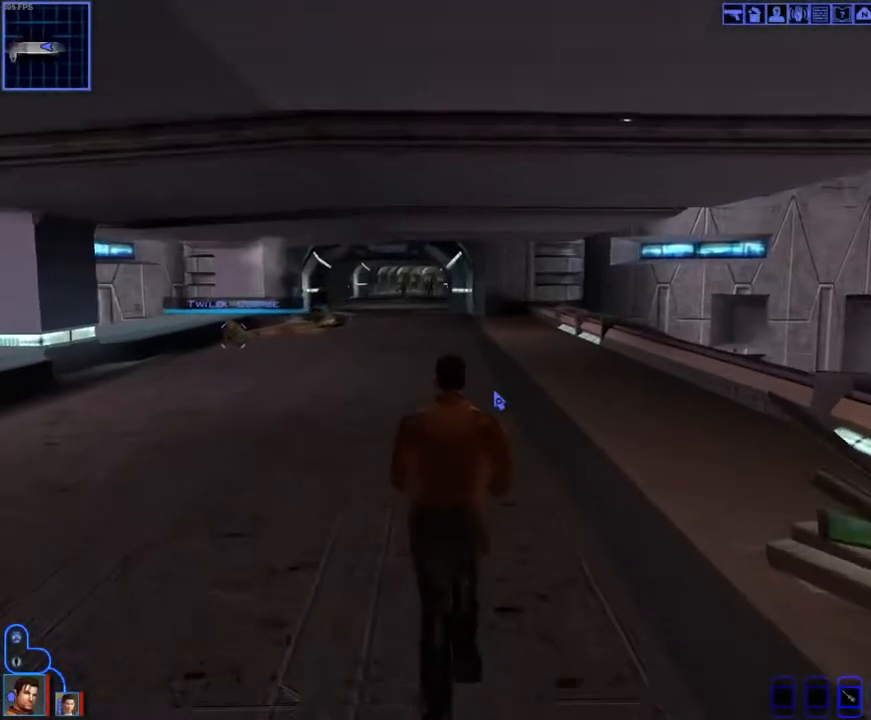
{"keys": ["w"], "mouse": ["right"], "events": [[33, "mouse_left", "up"], [33, "mouse_right", "up"], [400, "mouse_right", "down"]]}
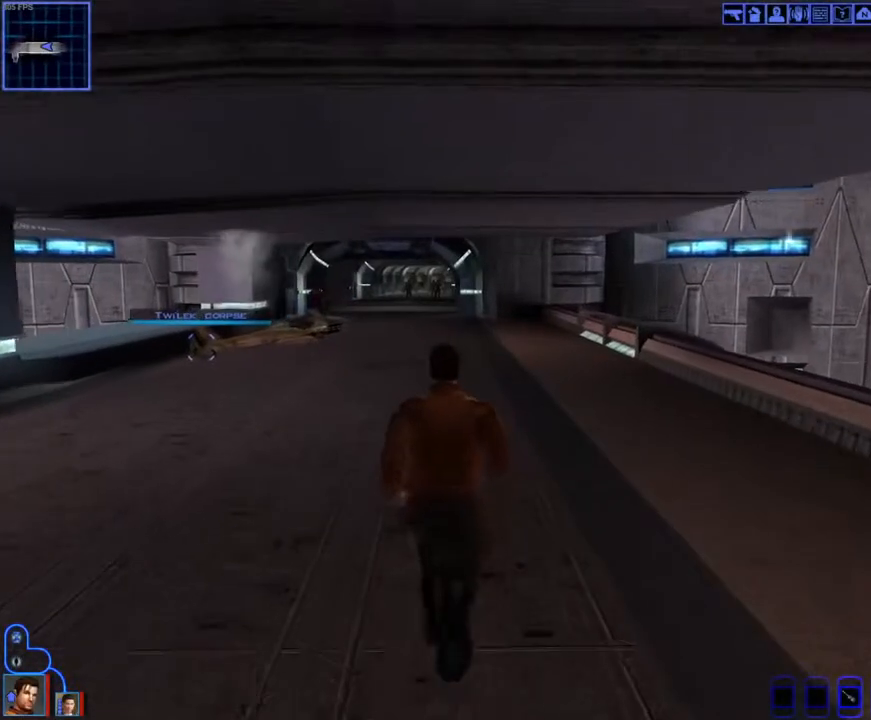
{"keys": ["w"], "mouse": [], "events": [[200, "mouse_right", "up"]]}
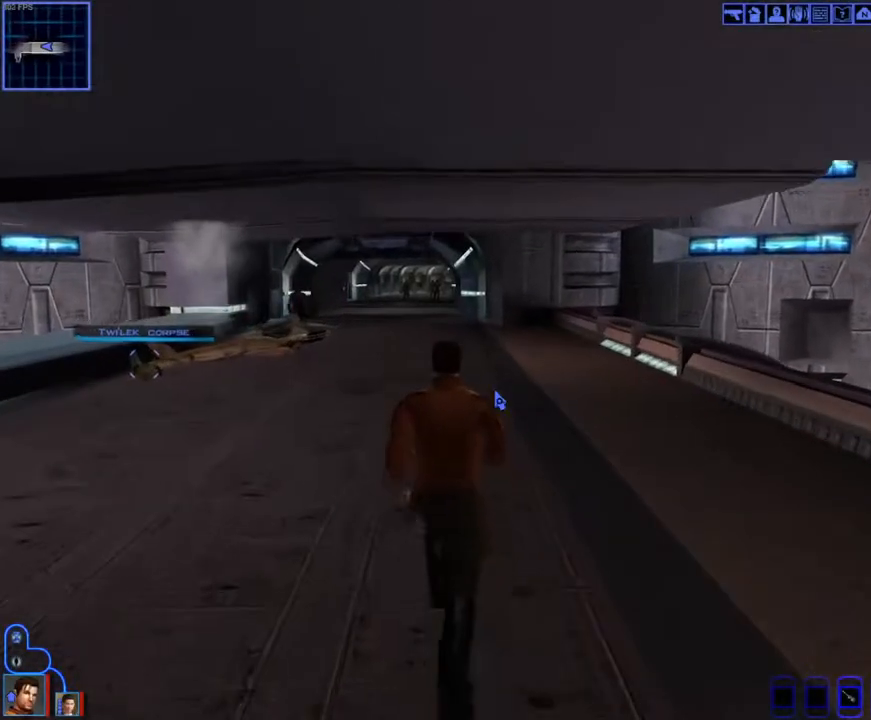
{"keys": ["w"], "mouse": [], "events": []}
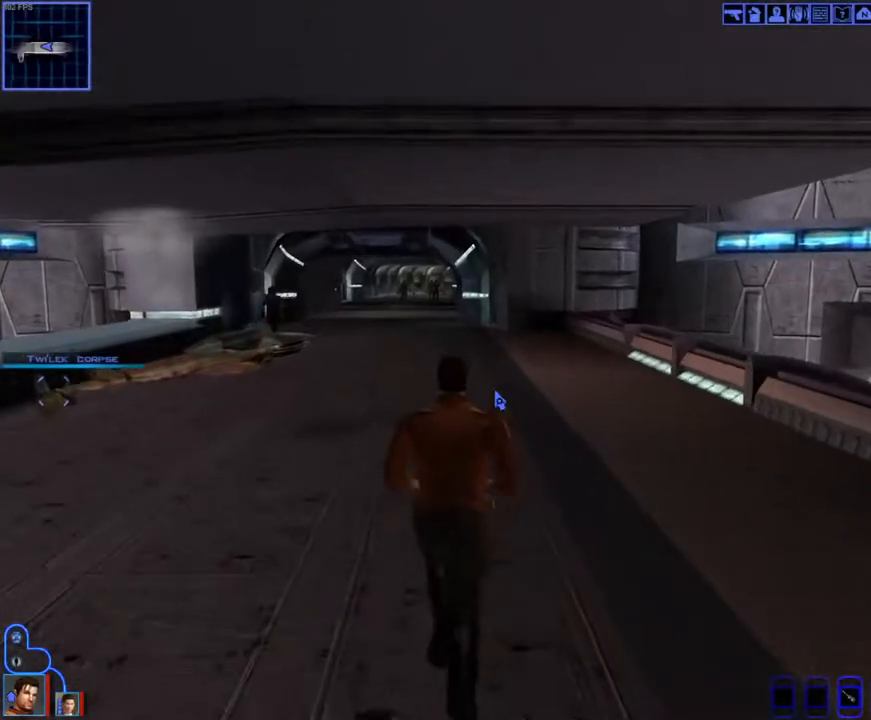
{"keys": ["w"], "mouse": ["right"], "events": [[300, "mouse_right", "down"]]}
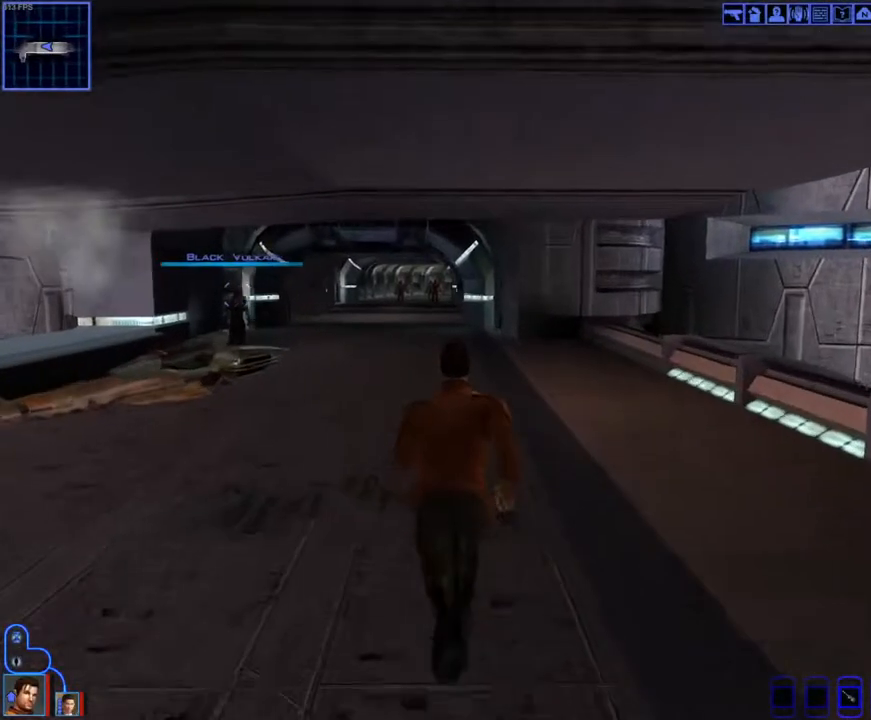
{"keys": ["w"], "mouse": [], "events": [[233, "mouse_right", "up"]]}
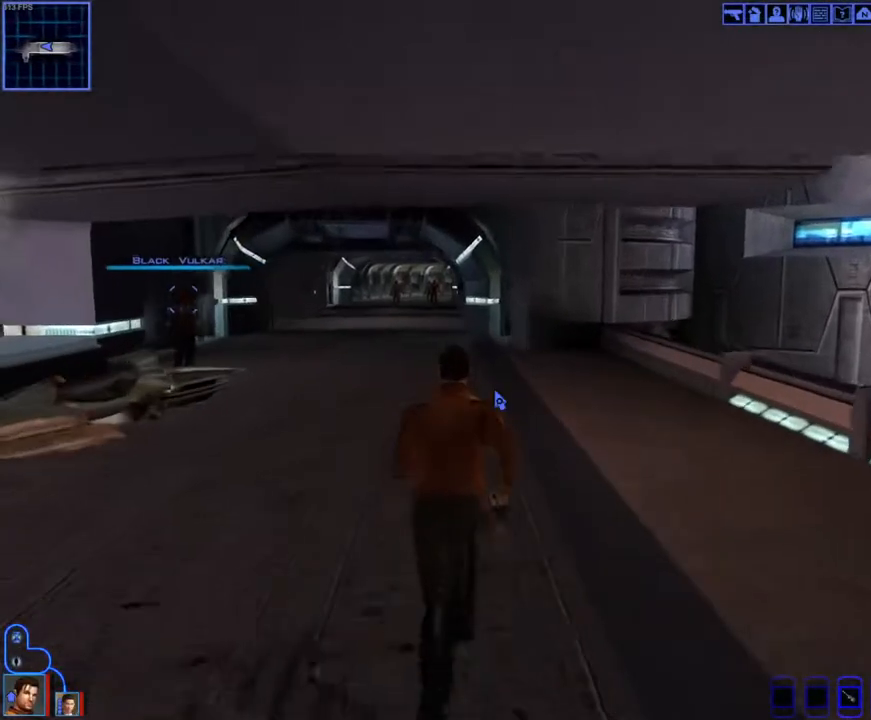
{"keys": ["w"], "mouse": ["right"], "events": [[133, "mouse_right", "down"]]}
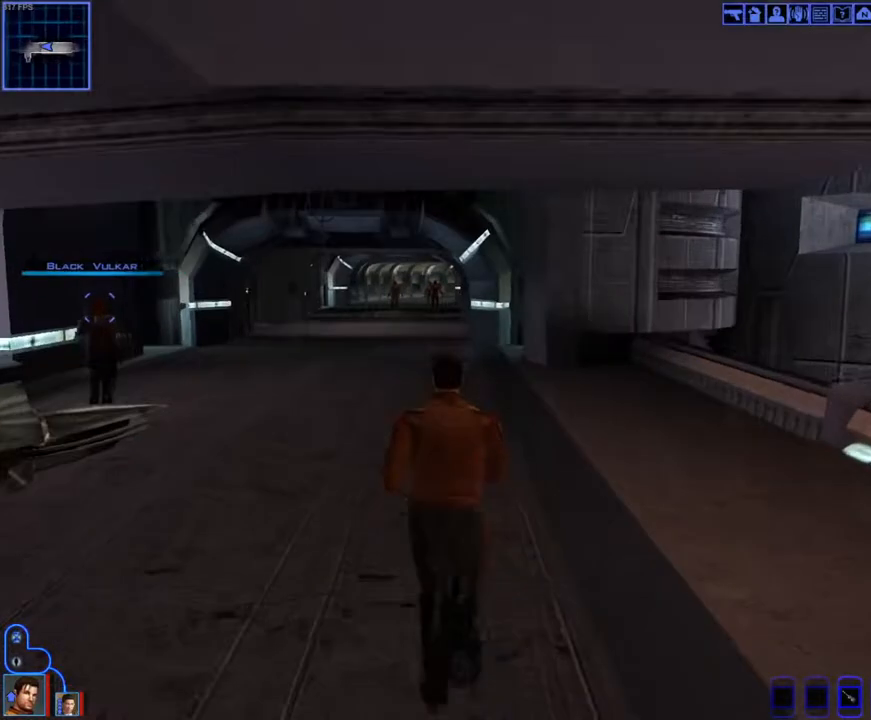
{"keys": ["w"], "mouse": [], "events": [[67, "mouse_right", "up"]]}
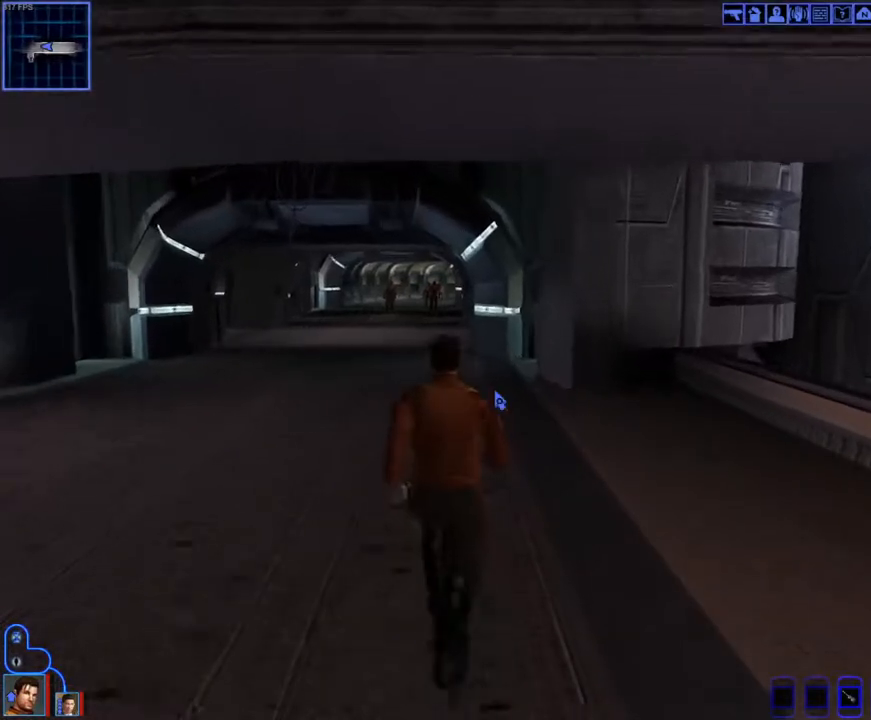
{"keys": ["w"], "mouse": ["right"], "events": [[267, "mouse_right", "down"]]}